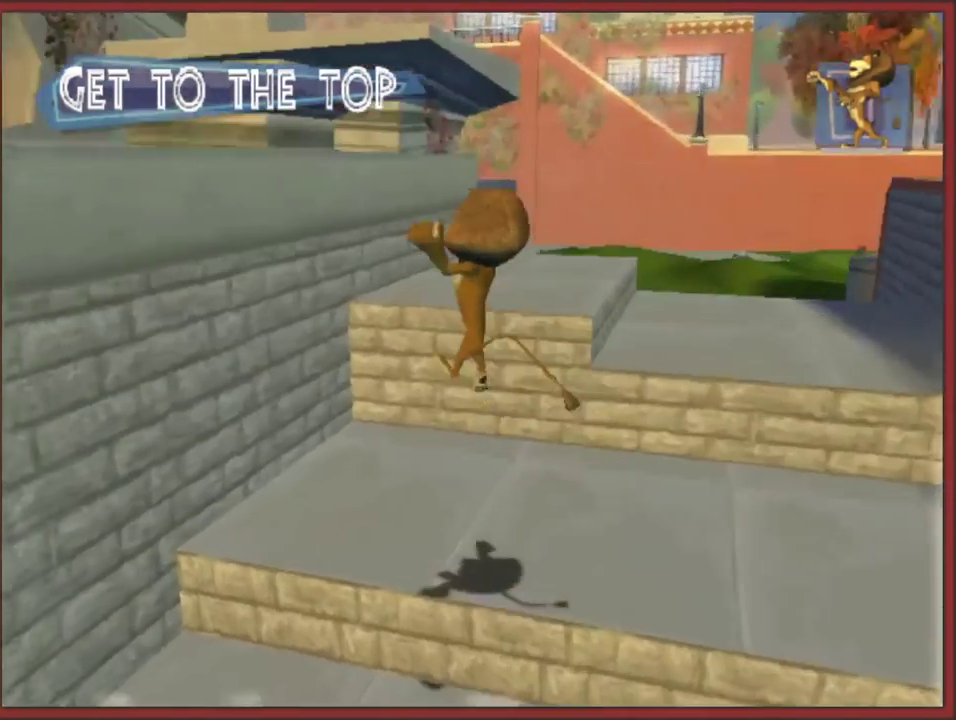
Gameplay with a controller (Nintendo layout); each line is a JSON object with the inputs held at the frame after it. "events" lists button and stick changes between this image and that frame as [ms after this image, input, new state], when the widget could be followed in between. This overlay highlights the sticks when they move; stick clicks (L3 R3) are not distinguishable. Not read: L2 L3 R3.
{"buttons": [], "left_stick": "up-left", "right_stick": "center", "events": [[67, "left_stick", "up"], [117, "left_stick", "up-right"], [233, "A", "up"], [250, "left_stick", "up-left"], [333, "left_stick", "up-right"], [350, "right_stick", "center"], [450, "left_stick", "up-left"]]}
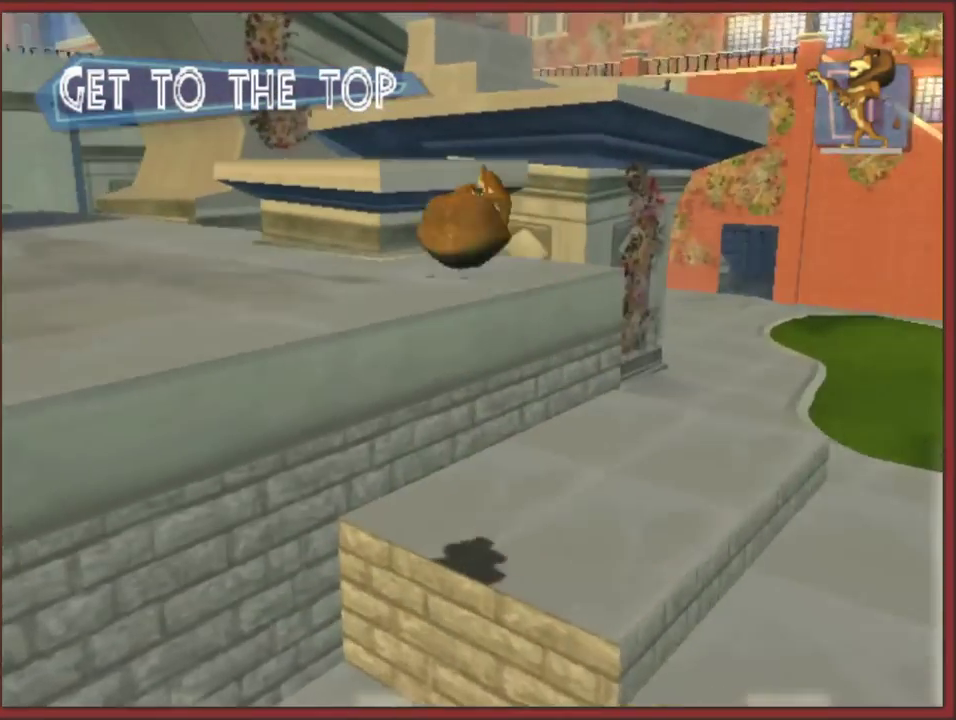
{"buttons": ["A"], "left_stick": "up-right", "right_stick": "center", "events": [[17, "left_stick", "left"], [67, "left_stick", "up-left"], [200, "left_stick", "up"], [250, "A", "down"], [433, "left_stick", "up-right"]]}
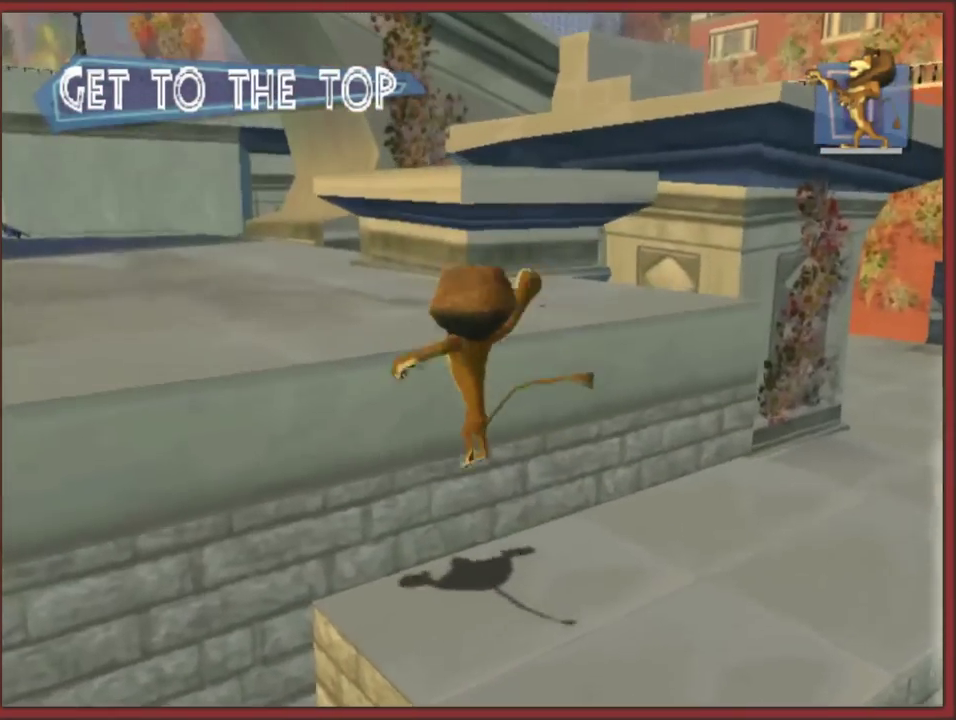
{"buttons": [], "left_stick": "up-right", "right_stick": "center", "events": [[83, "A", "up"], [150, "left_stick", "up"], [250, "A", "down"], [367, "A", "up"], [417, "A", "down"], [433, "left_stick", "up-right"], [483, "A", "up"]]}
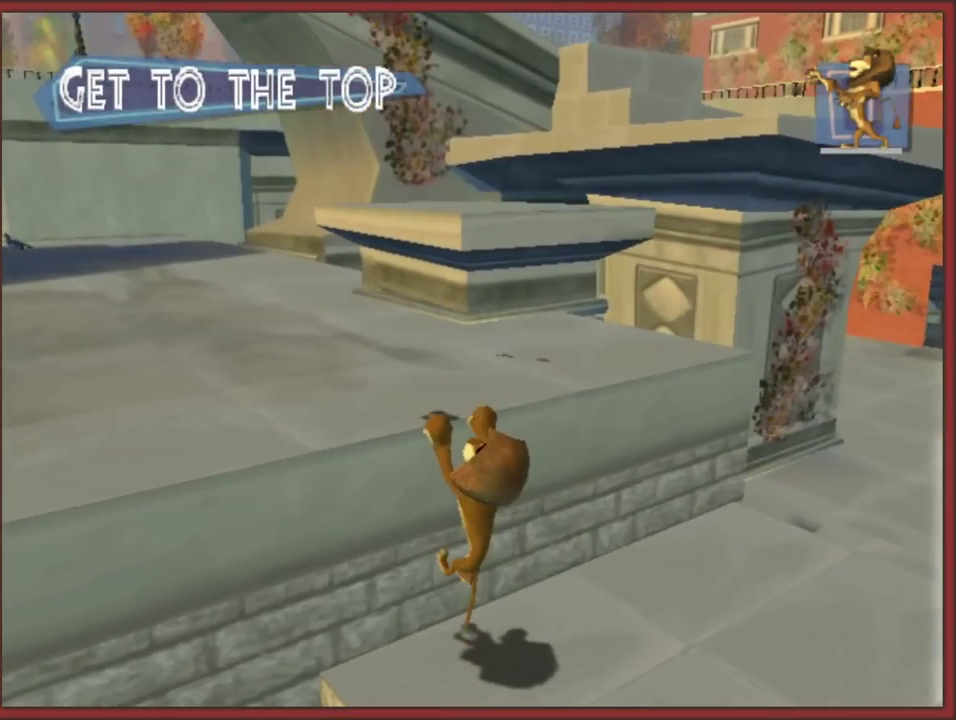
{"buttons": ["A"], "left_stick": "left", "right_stick": "center", "events": [[50, "A", "down"], [50, "left_stick", "up-left"], [100, "left_stick", "left"], [133, "A", "up"], [183, "A", "down"], [233, "left_stick", "up-right"], [250, "A", "up"], [300, "A", "down"], [367, "left_stick", "up-left"], [417, "left_stick", "left"]]}
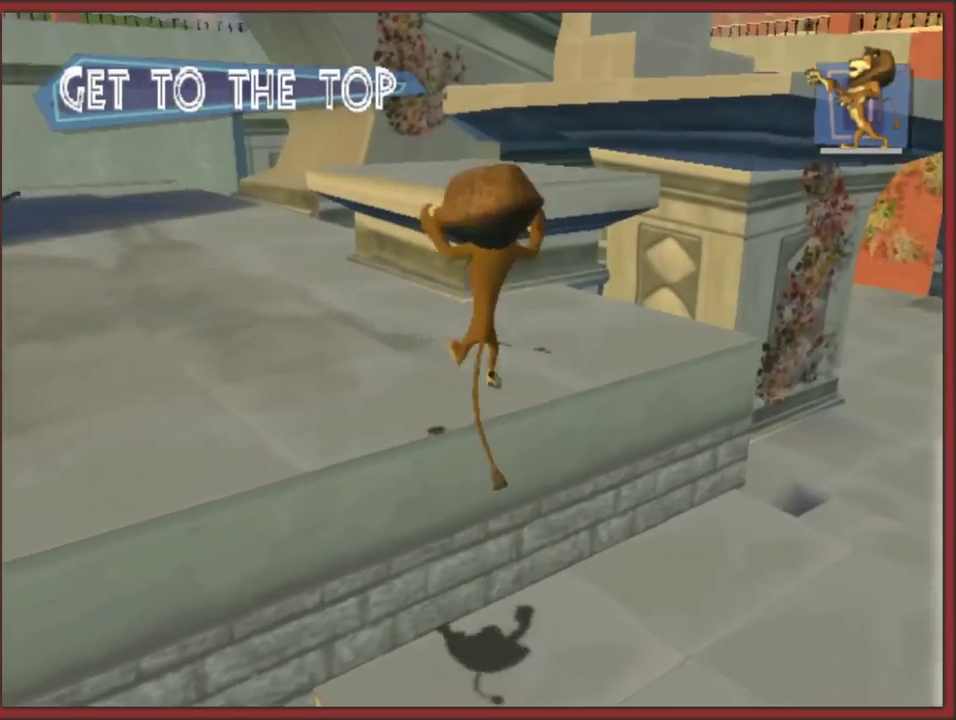
{"buttons": [], "left_stick": "up", "right_stick": "center", "events": [[33, "A", "up"], [33, "left_stick", "up-left"], [250, "left_stick", "up"]]}
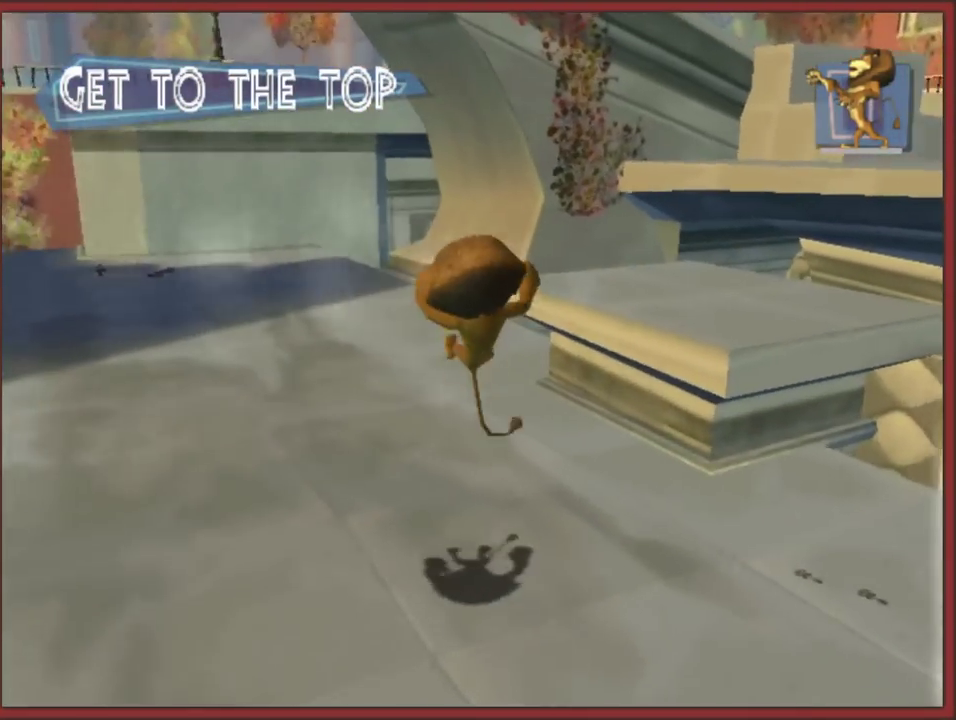
{"buttons": [], "left_stick": "right", "right_stick": "center", "events": [[83, "left_stick", "up-right"], [183, "A", "down"], [383, "left_stick", "right"], [467, "A", "up"]]}
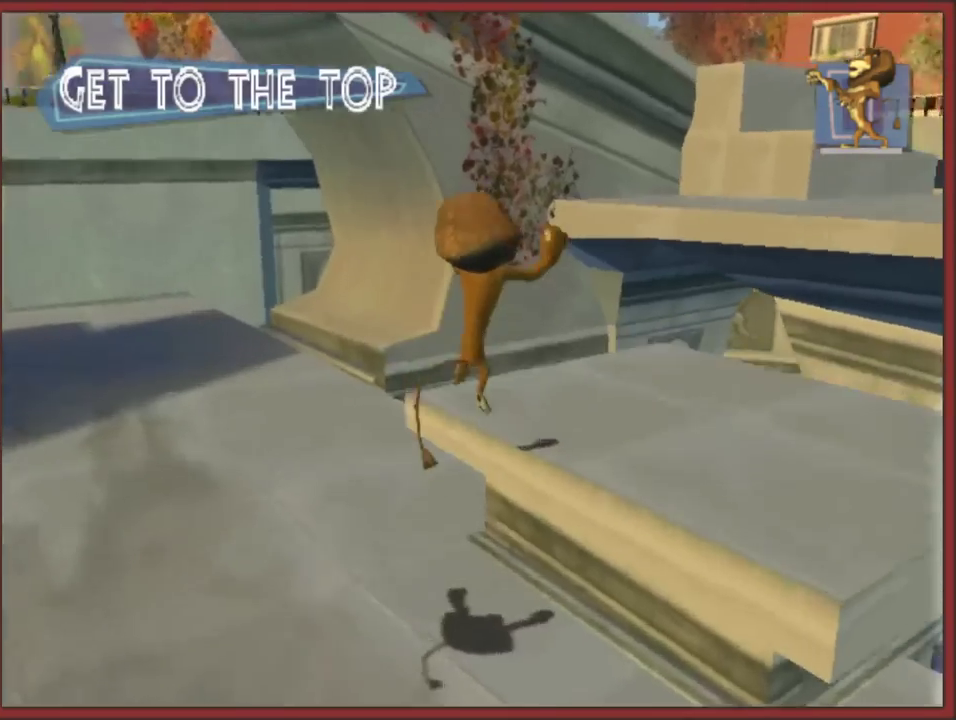
{"buttons": [], "left_stick": "up-right", "right_stick": "right", "events": [[67, "left_stick", "down-left"], [217, "left_stick", "up-right"], [233, "right_stick", "right"]]}
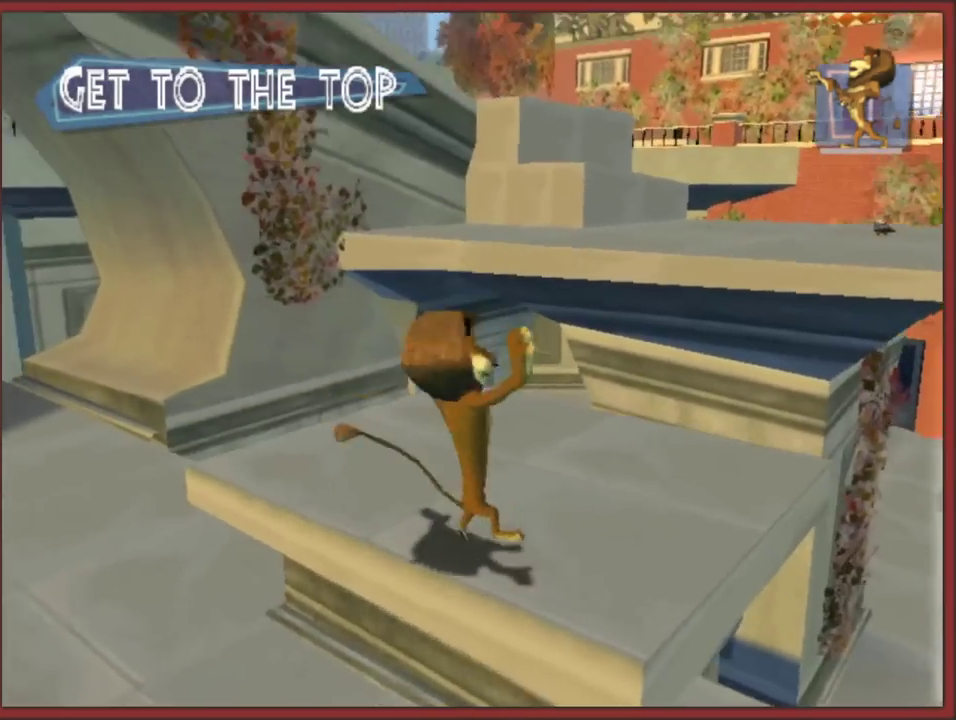
{"buttons": [], "left_stick": "up", "right_stick": "right", "events": [[100, "A", "down"], [350, "left_stick", "up"], [467, "A", "up"]]}
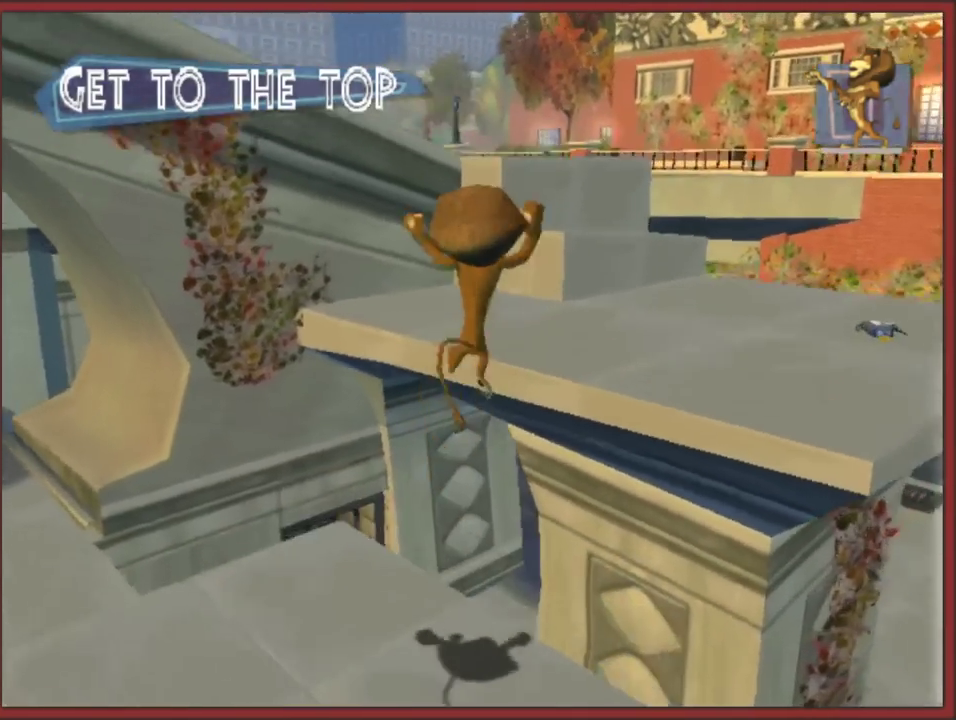
{"buttons": [], "left_stick": "down-right", "right_stick": "center", "events": [[33, "A", "down"], [183, "left_stick", "up-right"], [217, "A", "up"], [300, "left_stick", "right"], [350, "right_stick", "center"], [400, "left_stick", "down-right"]]}
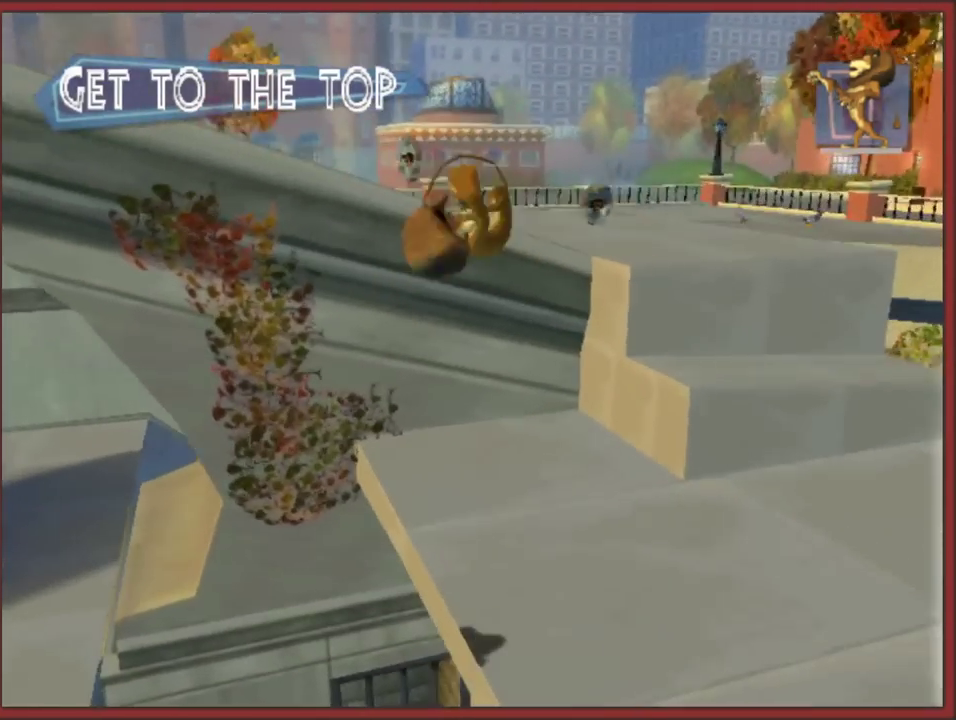
{"buttons": ["A"], "left_stick": "up", "right_stick": "center", "events": [[150, "left_stick", "up-right"], [233, "left_stick", "up"], [417, "A", "down"]]}
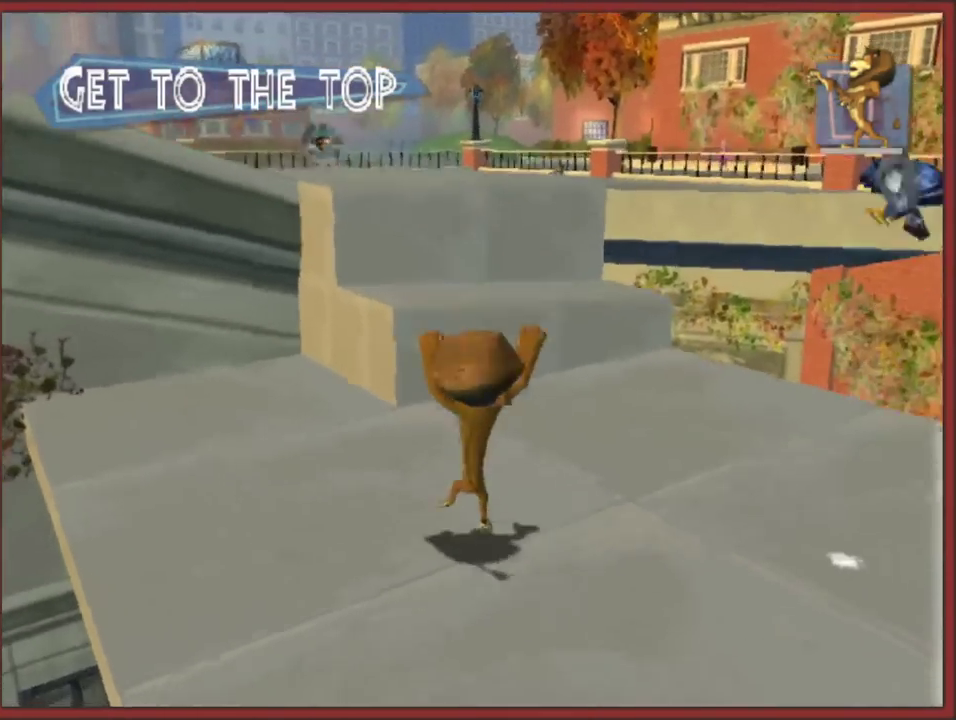
{"buttons": ["A"], "left_stick": "up", "right_stick": "right", "events": [[17, "left_stick", "up-left"], [167, "left_stick", "up"], [217, "A", "up"], [283, "right_stick", "right"], [350, "A", "down"], [350, "left_stick", "up-left"], [500, "left_stick", "up"]]}
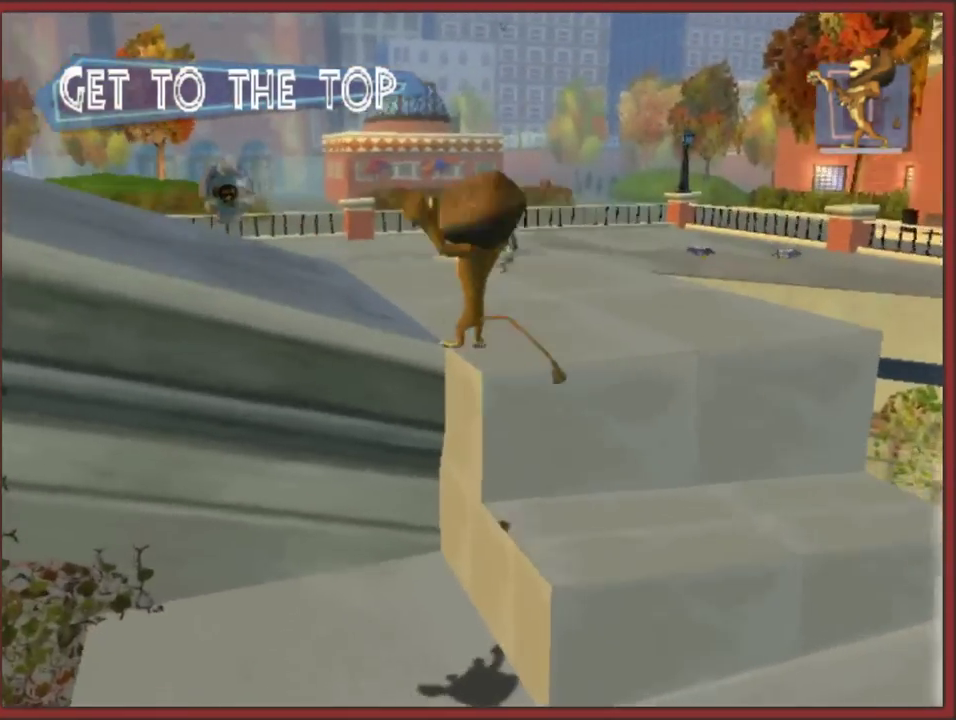
{"buttons": [], "left_stick": "up", "right_stick": "right", "events": [[117, "A", "up"], [117, "left_stick", "up-left"], [383, "left_stick", "up"]]}
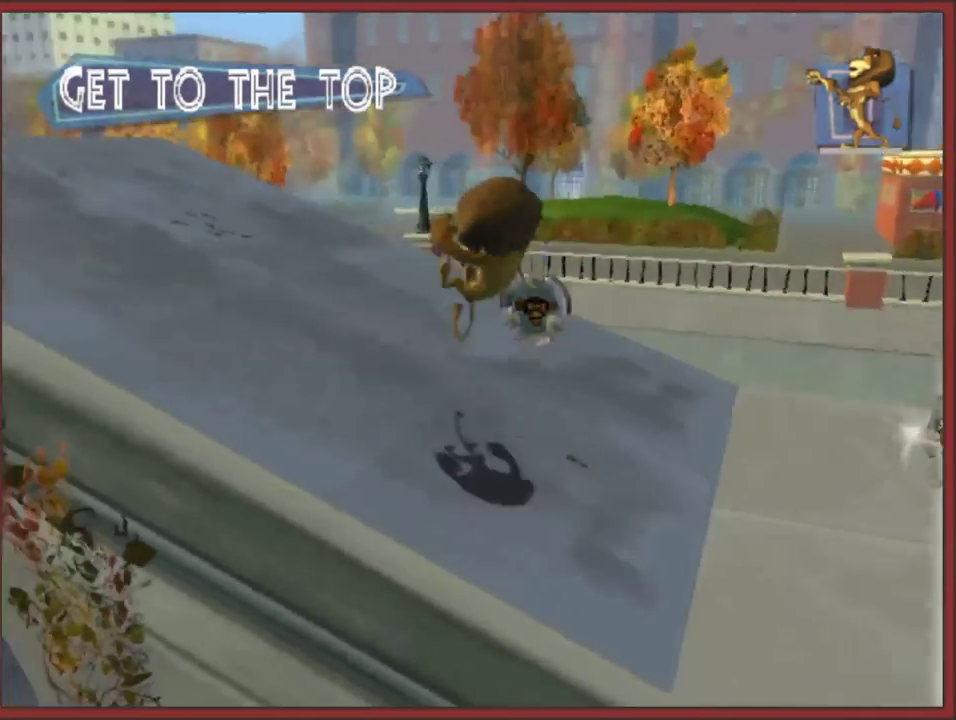
{"buttons": [], "left_stick": "up-left", "right_stick": "center", "events": [[67, "A", "down"], [267, "A", "up"], [267, "left_stick", "up-left"], [450, "right_stick", "center"]]}
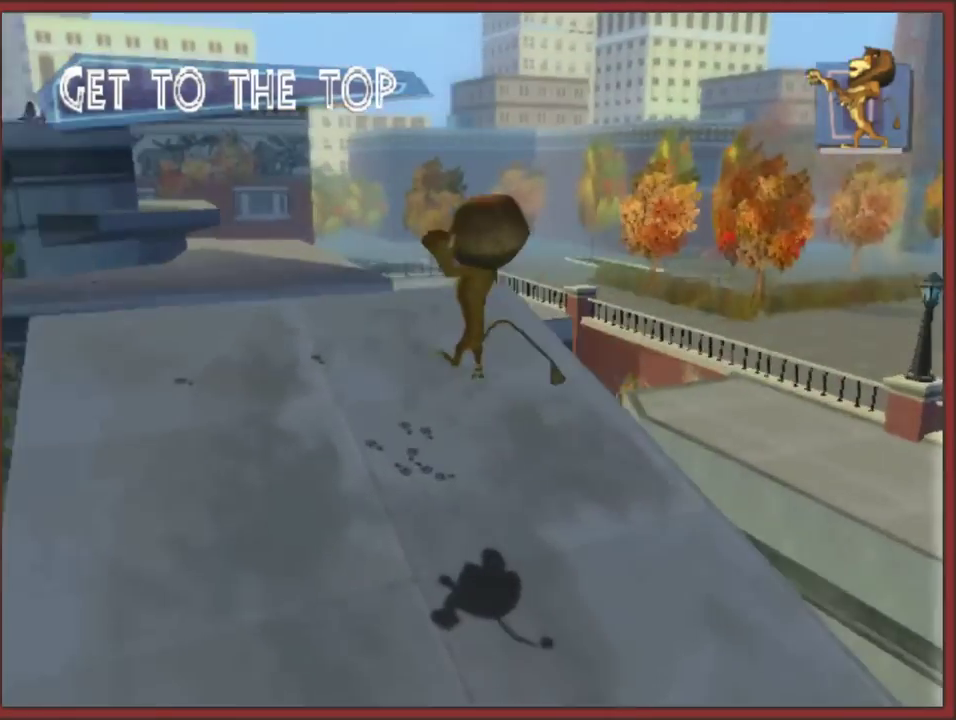
{"buttons": ["A"], "left_stick": "up", "right_stick": "center", "events": [[67, "left_stick", "up"], [450, "A", "down"]]}
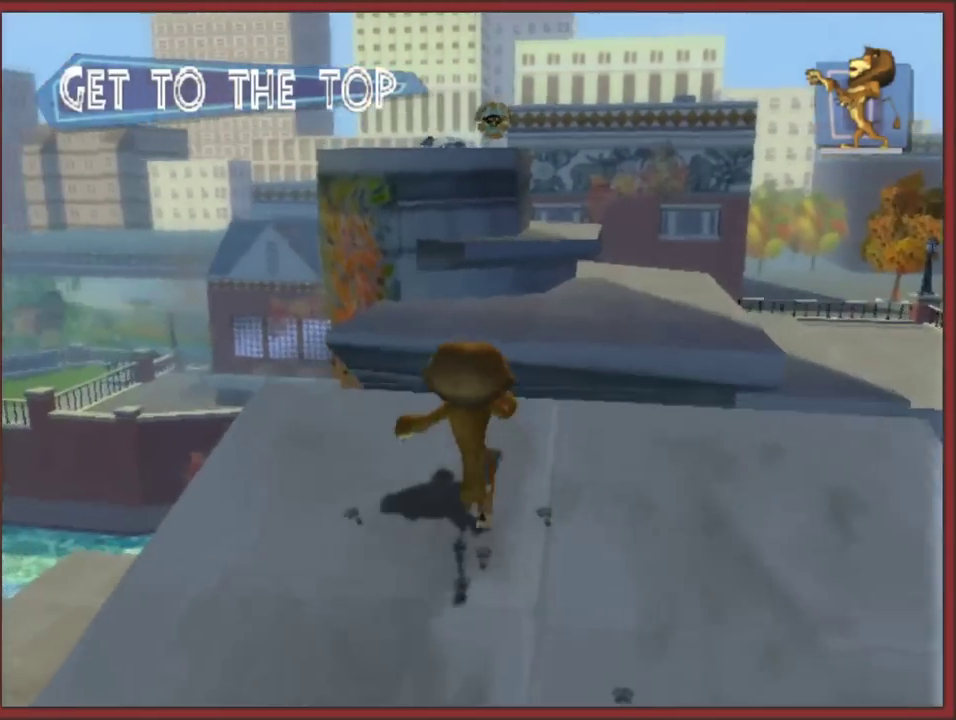
{"buttons": [], "left_stick": "up-right", "right_stick": "center", "events": [[300, "A", "up"], [367, "left_stick", "up-right"]]}
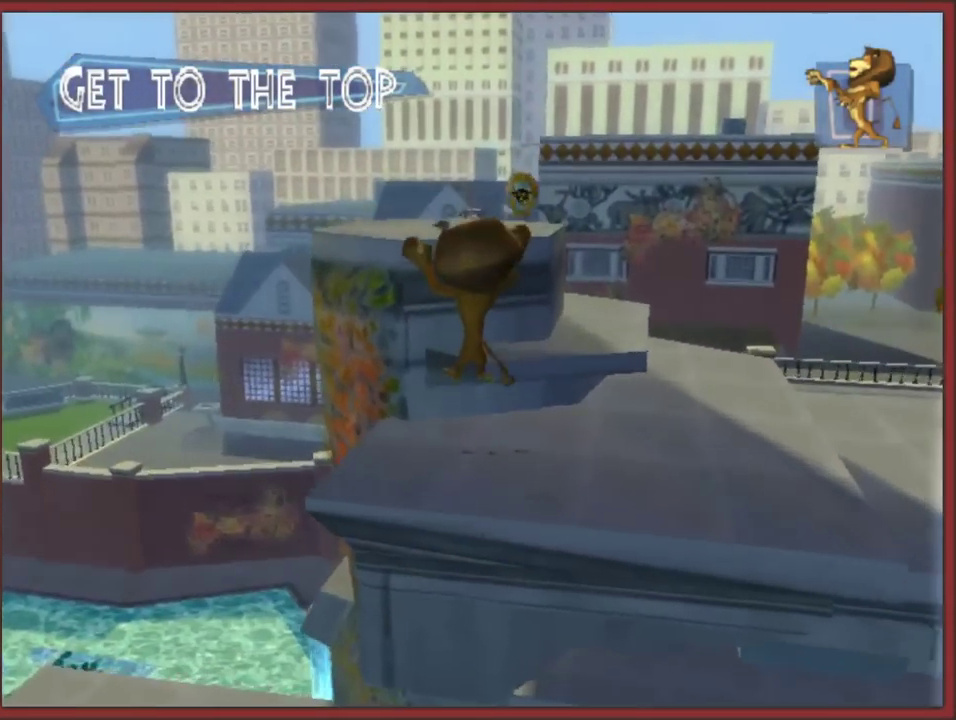
{"buttons": [], "left_stick": "up-right", "right_stick": "right", "events": [[133, "A", "down"], [433, "A", "up"], [483, "right_stick", "right"]]}
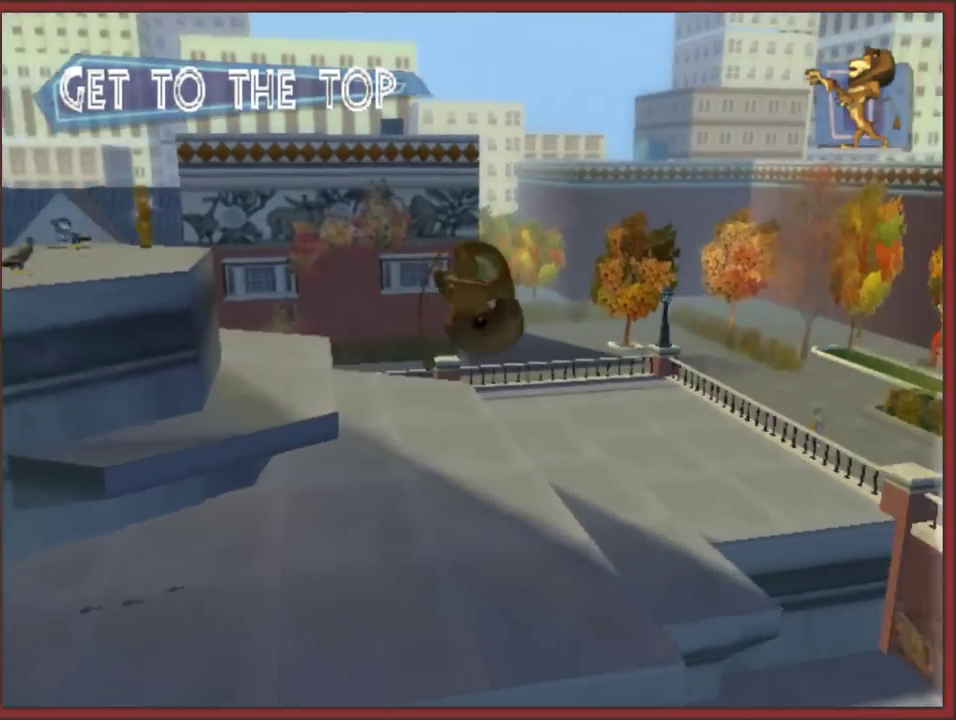
{"buttons": [], "left_stick": "left", "right_stick": "center", "events": [[167, "left_stick", "up-left"], [250, "left_stick", "left"], [383, "right_stick", "center"]]}
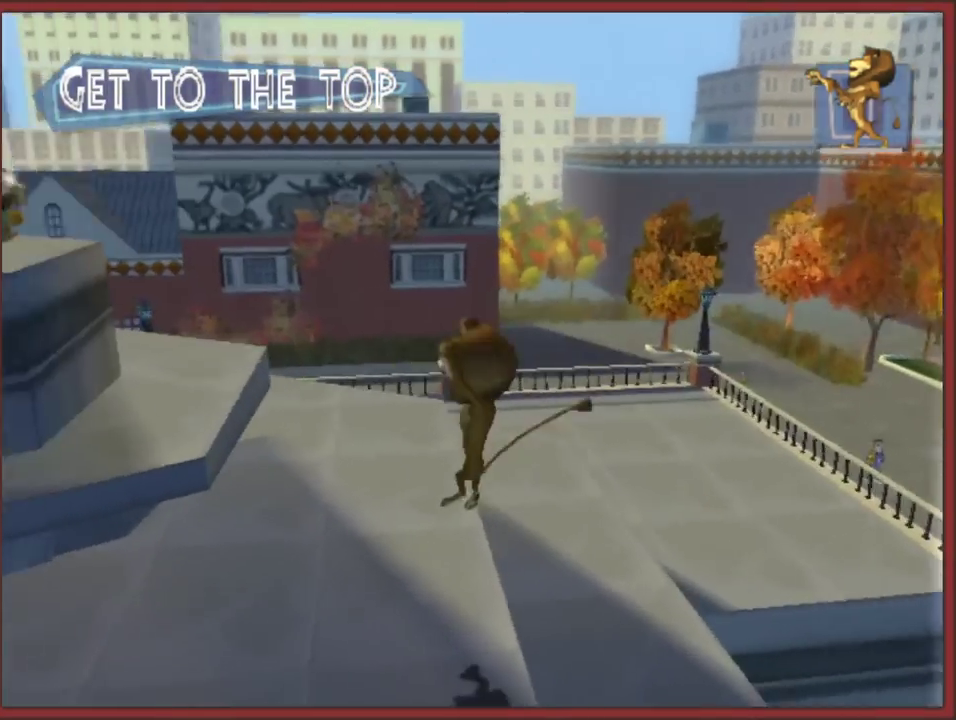
{"buttons": [], "left_stick": "up-right", "right_stick": "center", "events": [[133, "A", "down"], [200, "left_stick", "up-left"], [350, "left_stick", "up-right"], [467, "A", "up"]]}
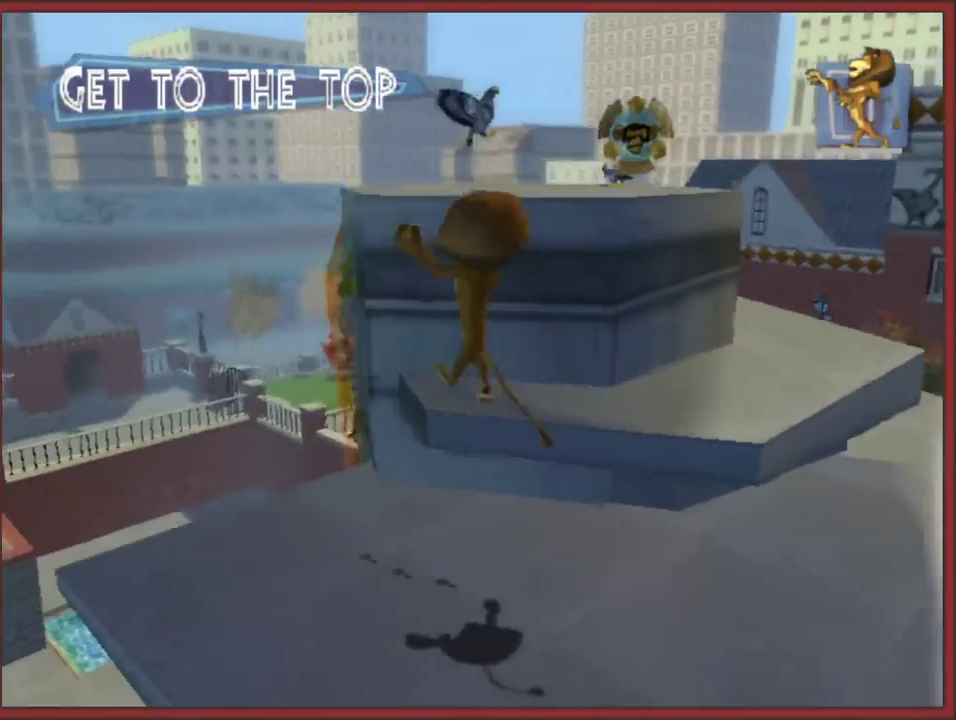
{"buttons": ["A"], "left_stick": "up-right", "right_stick": "center", "events": [[67, "left_stick", "right"], [267, "left_stick", "up-right"], [350, "A", "down"]]}
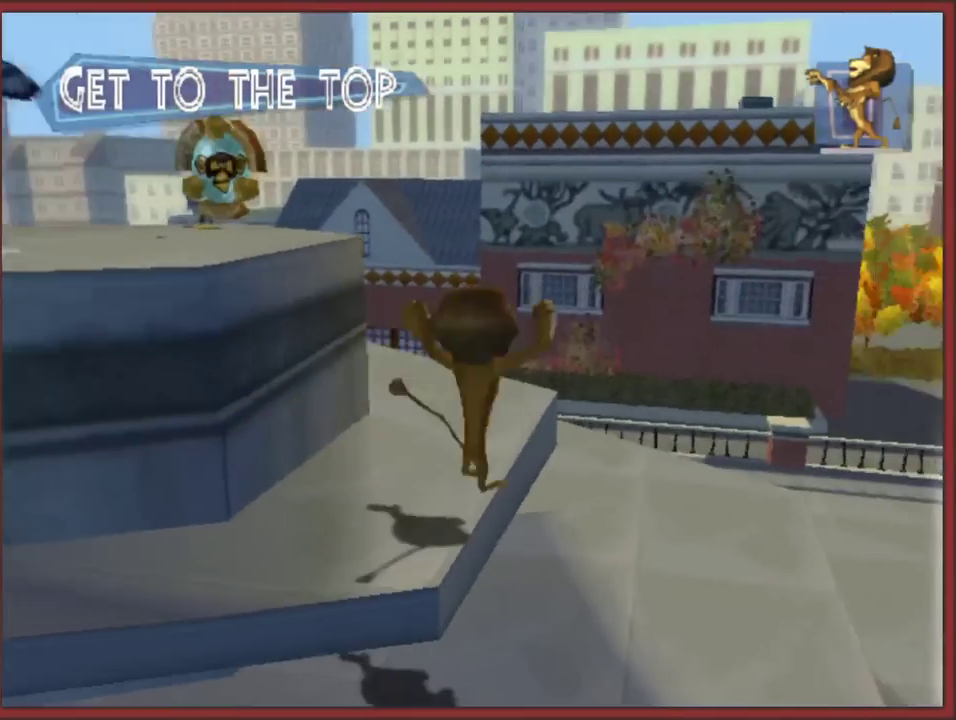
{"buttons": ["A"], "left_stick": "left", "right_stick": "center", "events": [[67, "left_stick", "up-left"], [133, "left_stick", "left"], [233, "A", "up"], [483, "A", "down"]]}
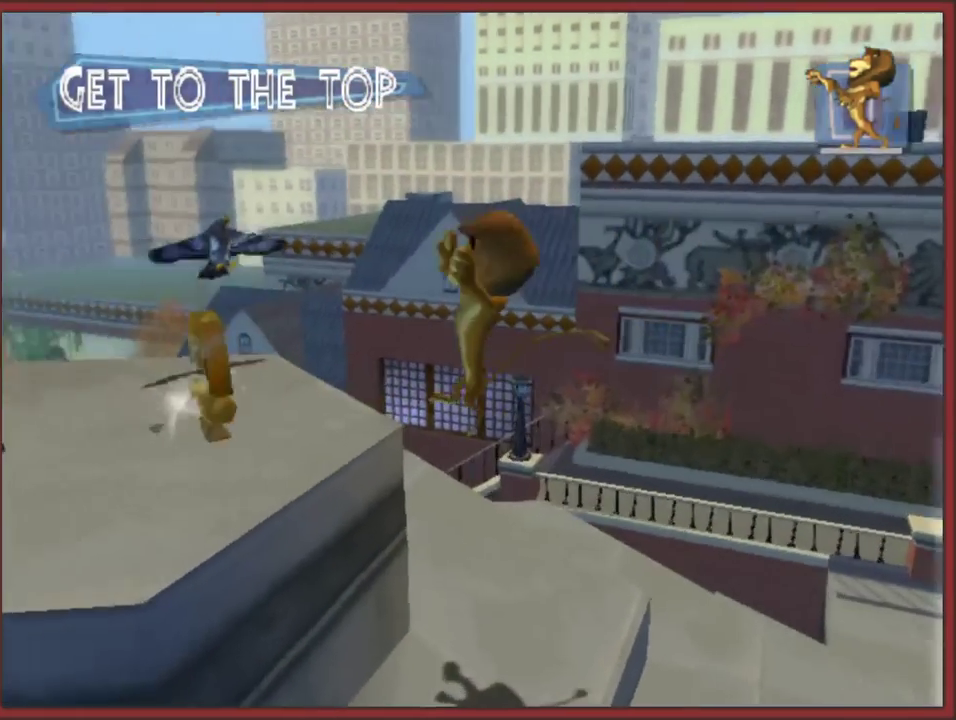
{"buttons": [], "left_stick": "up", "right_stick": "center", "events": [[167, "A", "up"], [217, "left_stick", "up-left"], [500, "left_stick", "up"]]}
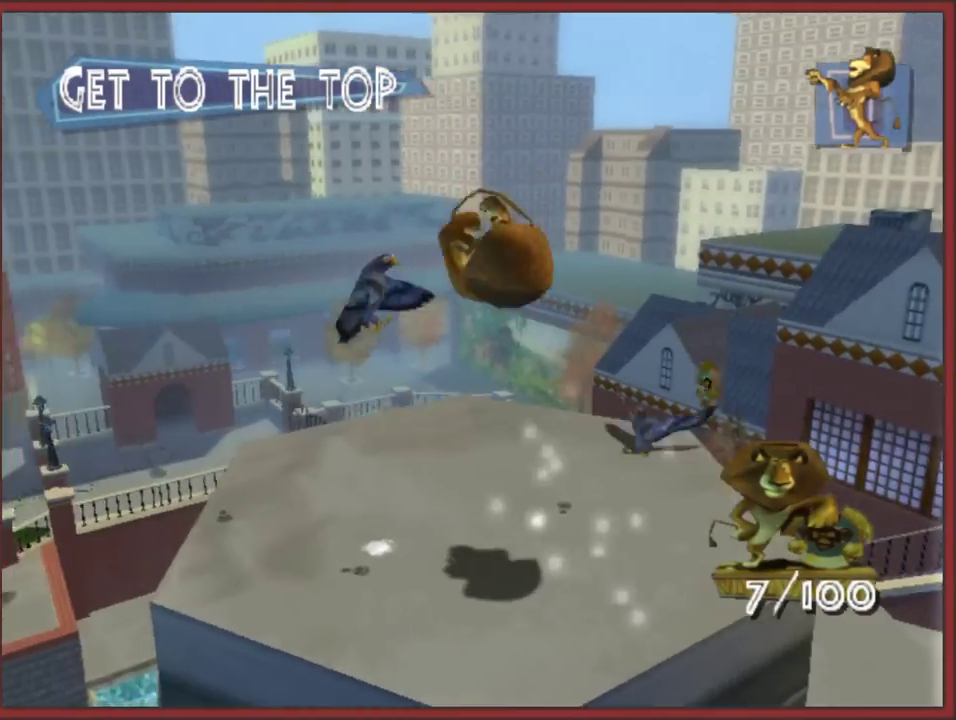
{"buttons": [], "left_stick": "center", "right_stick": "center", "events": [[50, "left_stick", "up-right"], [267, "left_stick", "down"], [350, "left_stick", "down-right"], [483, "left_stick", "center"]]}
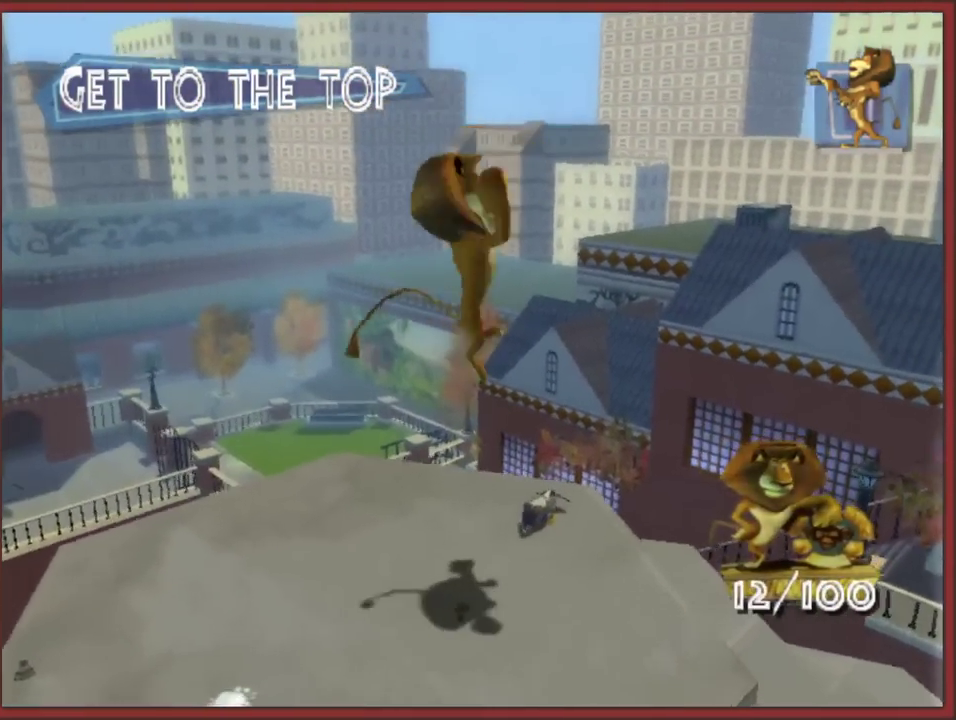
{"buttons": [], "left_stick": "center", "right_stick": "right", "events": [[133, "right_stick", "right"], [283, "left_stick", "up"], [400, "left_stick", "center"]]}
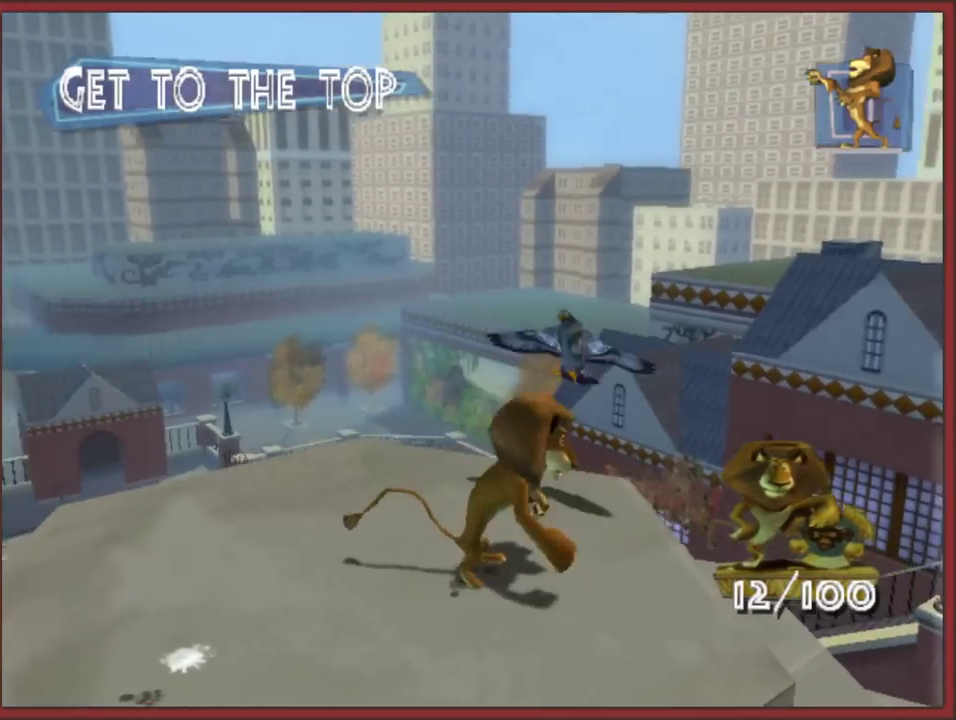
{"buttons": [], "left_stick": "center", "right_stick": "right", "events": []}
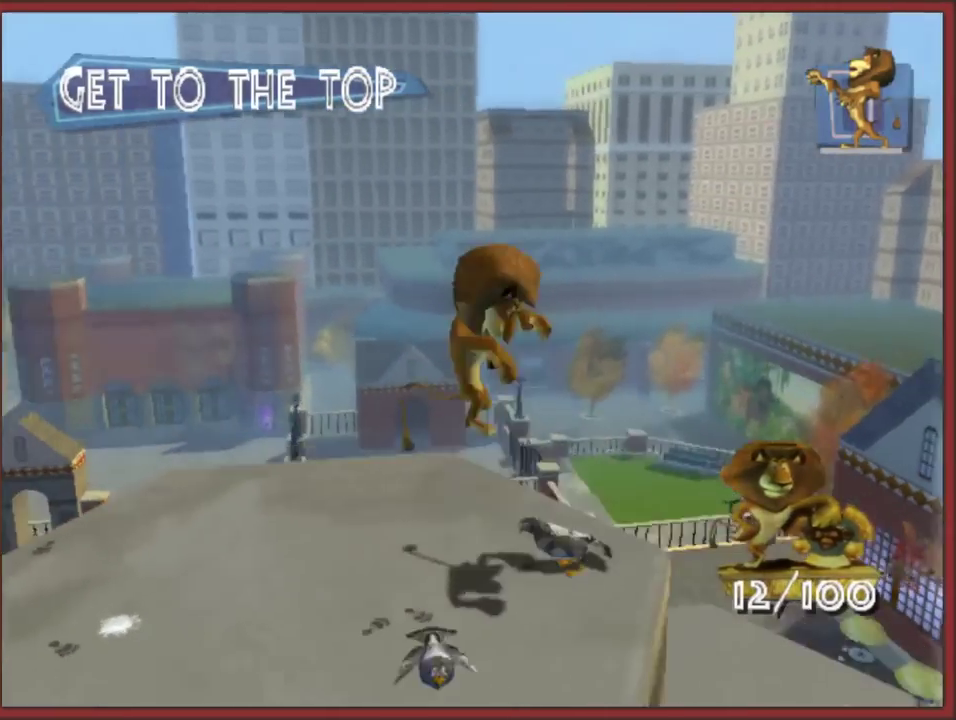
{"buttons": ["A"], "left_stick": "right", "right_stick": "center", "events": [[300, "right_stick", "center"], [333, "left_stick", "left"], [433, "A", "down"], [433, "left_stick", "center"], [483, "left_stick", "right"]]}
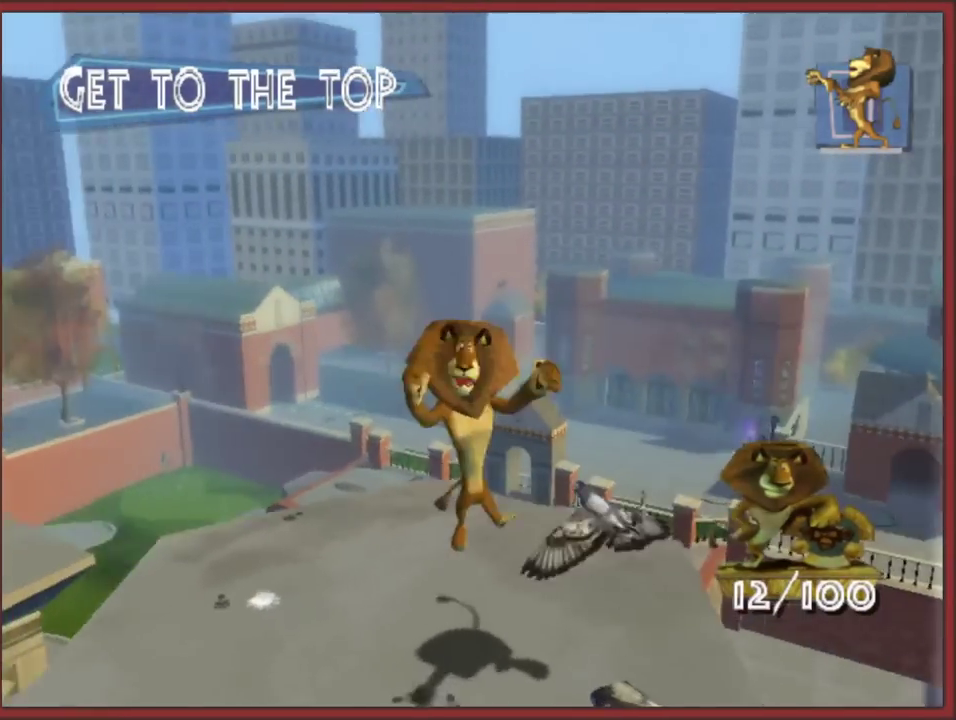
{"buttons": [], "left_stick": "center", "right_stick": "center", "events": [[33, "A", "up"], [83, "A", "down"], [100, "left_stick", "center"], [183, "A", "up"], [267, "A", "down"], [317, "A", "up"], [400, "B", "down"], [500, "B", "up"]]}
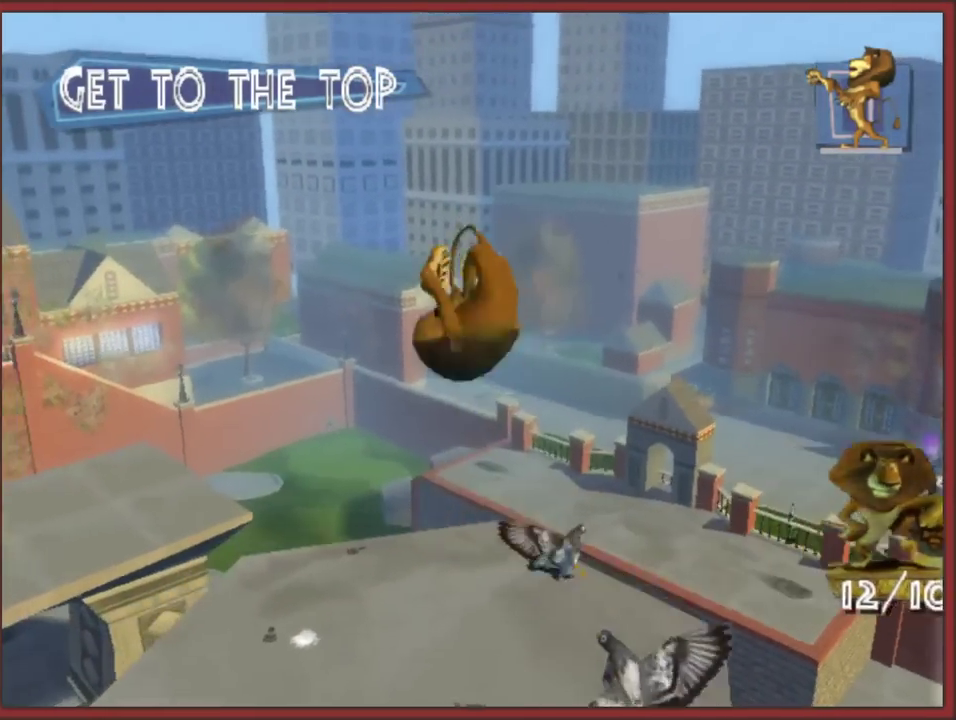
{"buttons": [], "left_stick": "right", "right_stick": "center", "events": [[67, "B", "down"], [150, "B", "up"], [250, "B", "down"], [300, "B", "up"], [367, "B", "down"], [450, "B", "up"], [467, "left_stick", "right"]]}
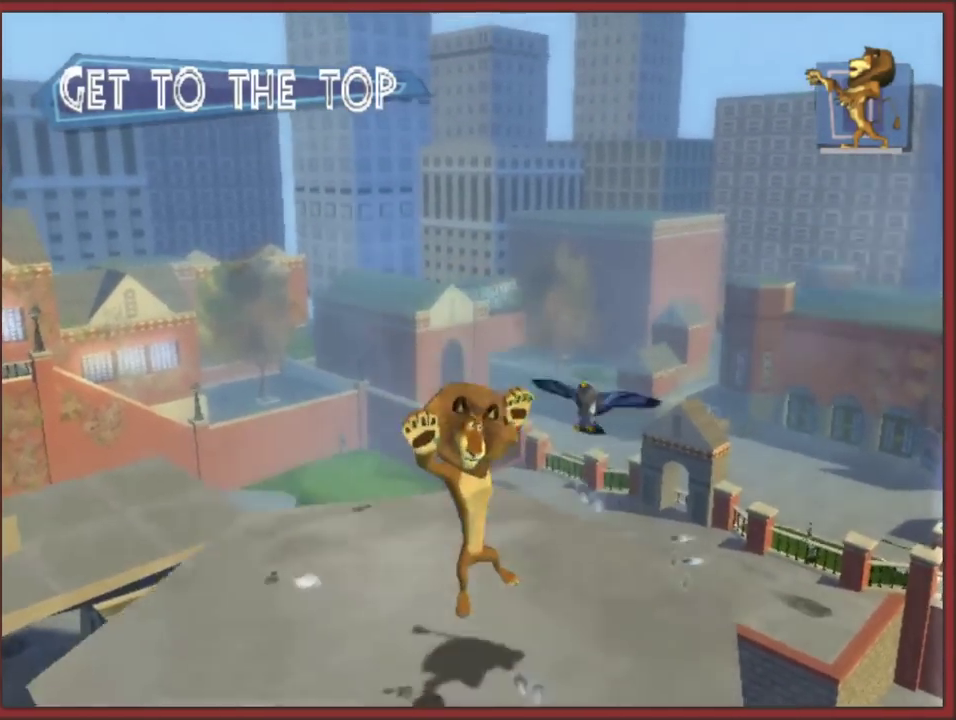
{"buttons": ["B"], "left_stick": "center", "right_stick": "center", "events": [[33, "B", "down"], [50, "left_stick", "center"], [117, "B", "up"], [183, "B", "down"], [283, "B", "up"], [333, "B", "down"], [417, "B", "up"], [483, "B", "down"]]}
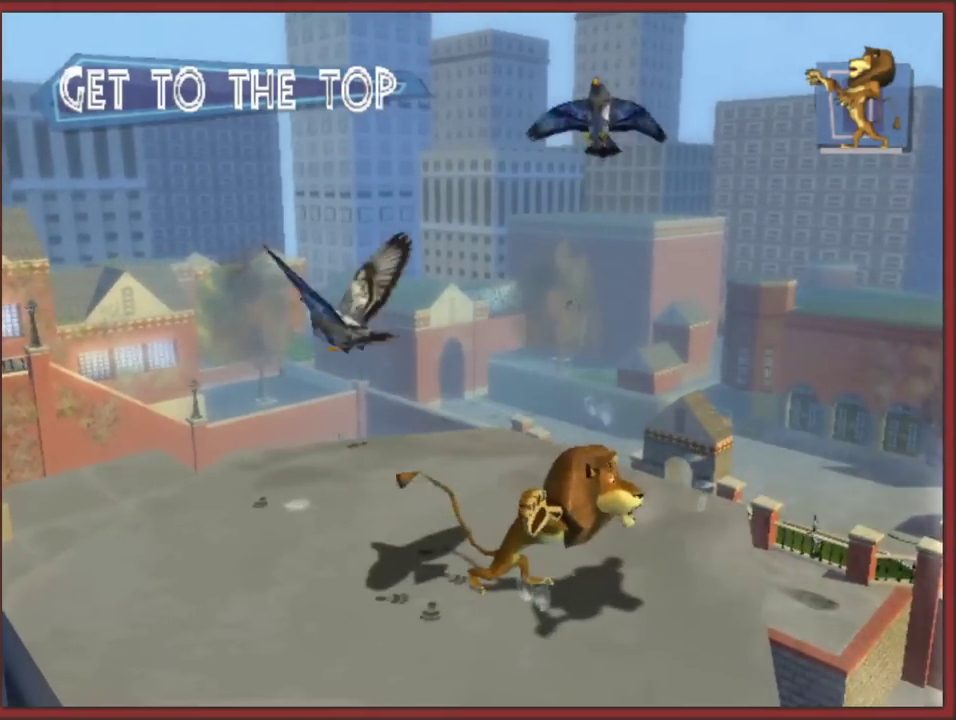
{"buttons": [], "left_stick": "center", "right_stick": "center", "events": [[67, "B", "up"], [133, "B", "down"], [250, "B", "up"], [333, "B", "down"], [450, "B", "up"]]}
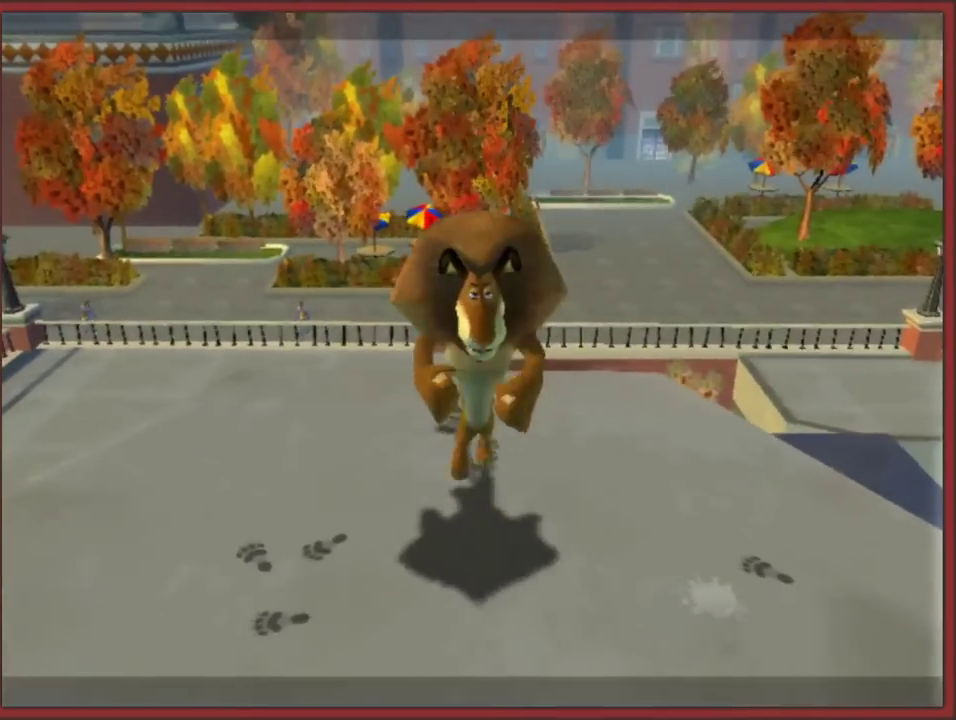
{"buttons": ["A"], "left_stick": "center", "right_stick": "center", "events": [[17, "B", "down"], [100, "B", "up"], [467, "A", "down"]]}
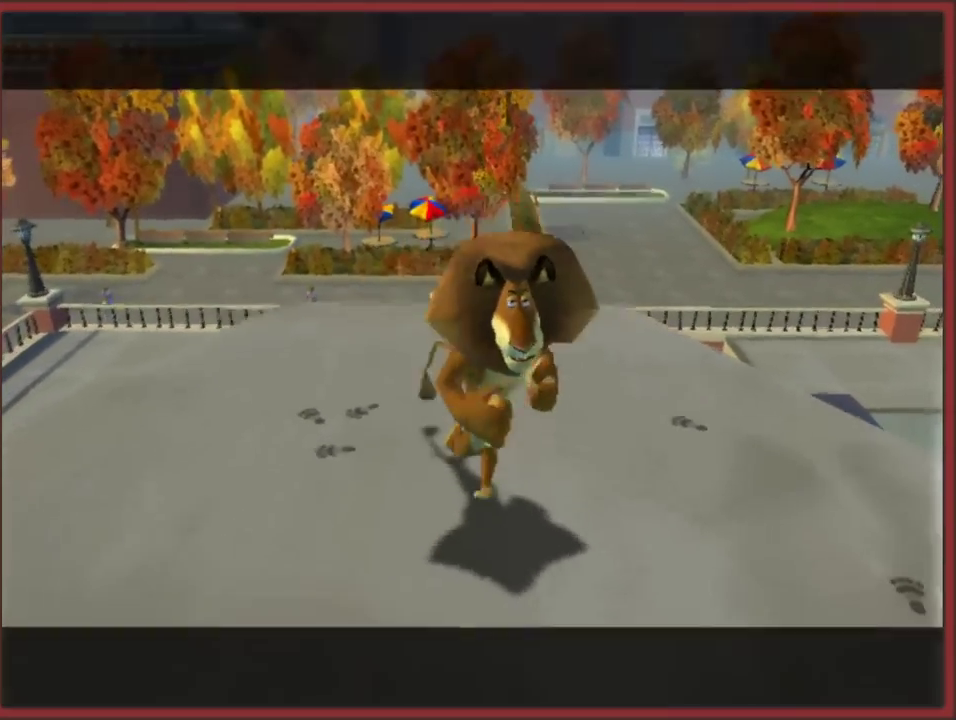
{"buttons": ["A"], "left_stick": "center", "right_stick": "center", "events": [[17, "B", "down"], [67, "A", "up"], [117, "A", "down"], [150, "B", "up"], [233, "A", "up"], [233, "B", "down"], [300, "A", "down"], [317, "B", "up"], [383, "B", "down"], [400, "A", "up"], [483, "A", "down"], [483, "B", "up"]]}